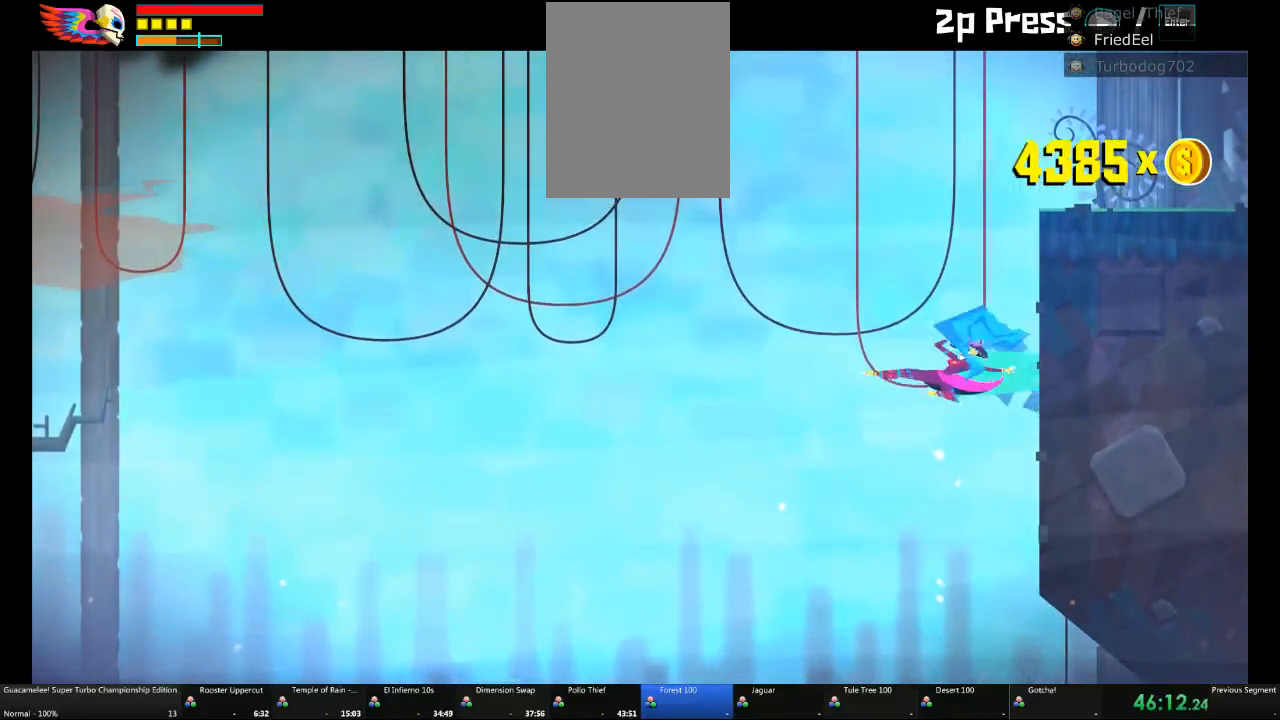
Gameplay with a controller (Xbox layout); each line is a JSON object with the inputs held at the frame after it (dt_ms = milliseconds from this image to that frame). "events" lists button and stick changes between this image and that frame as [ms after this image, input, new state], when the widget could be followed in between. Not read: L2 L3 R3.
{"dt_ms": 1000, "buttons": ["A", "L1"], "left_stick": "up-right", "right_stick": "center"}
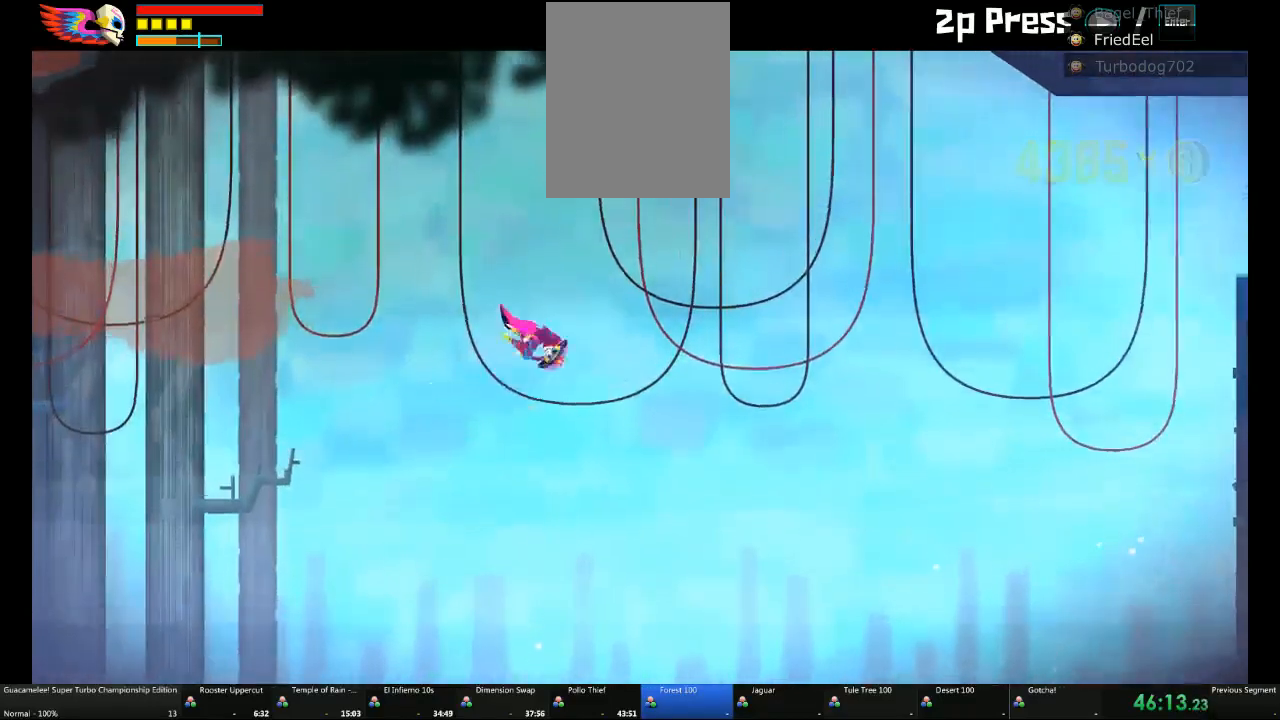
{"dt_ms": 500, "buttons": ["A"], "left_stick": "up-right", "right_stick": "center", "events": [[100, "L1", "up"], [300, "L1", "down"], [400, "L1", "up"]]}
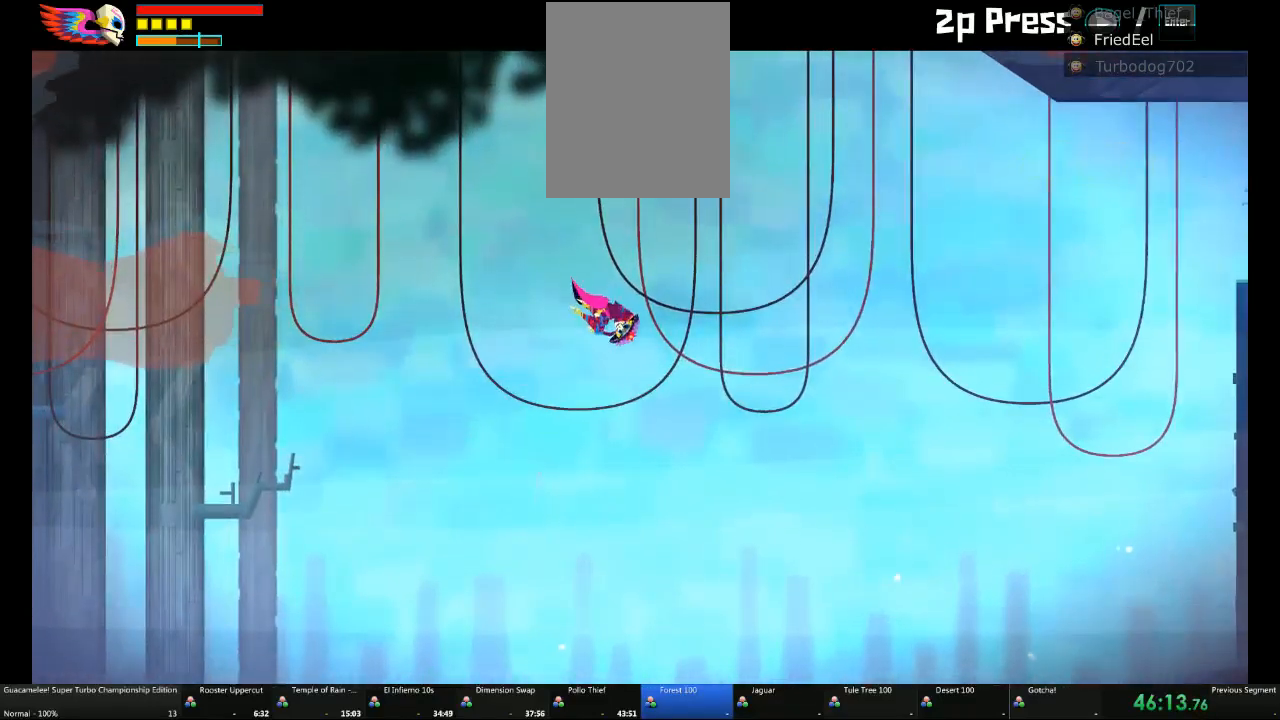
{"dt_ms": 500, "buttons": ["A"], "left_stick": "up-right", "right_stick": "center", "events": [[50, "L1", "down"], [150, "L1", "up"], [283, "L1", "down"], [417, "L1", "up"]]}
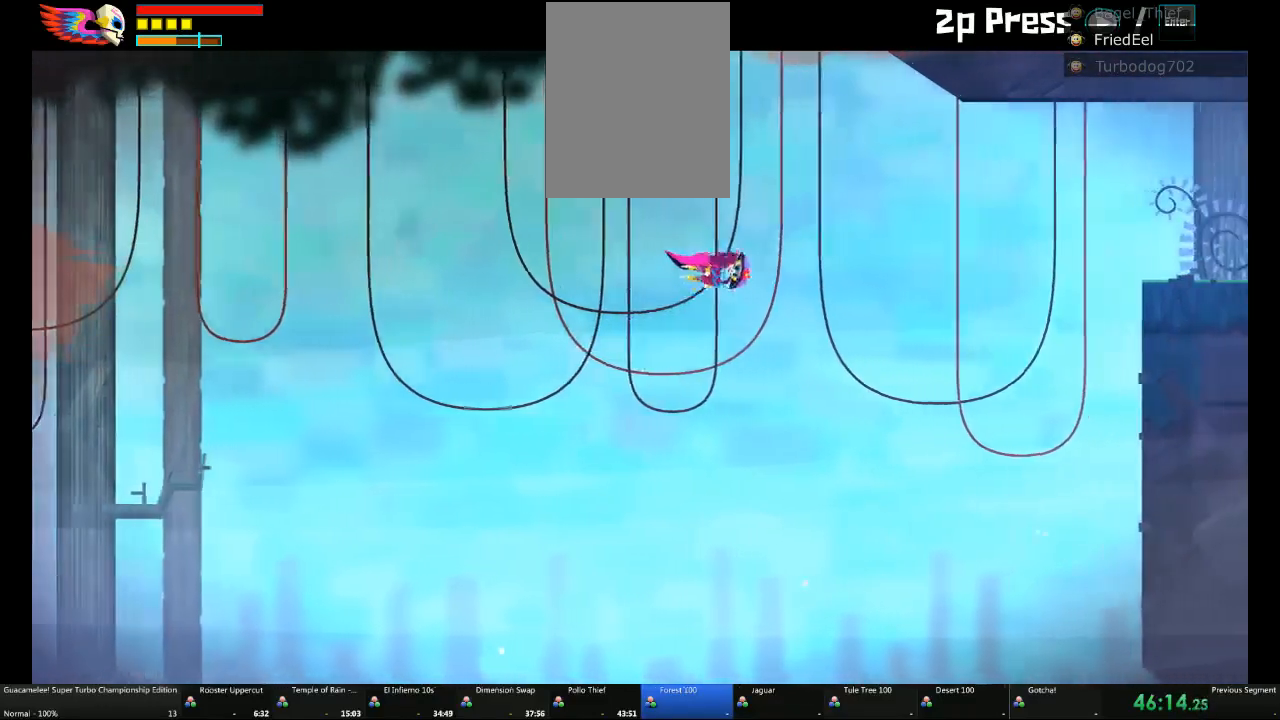
{"dt_ms": 500, "buttons": [], "left_stick": "up-right", "right_stick": "center", "events": [[50, "L1", "down"], [167, "L1", "up"], [267, "A", "up"], [350, "L1", "down"], [417, "L1", "up"]]}
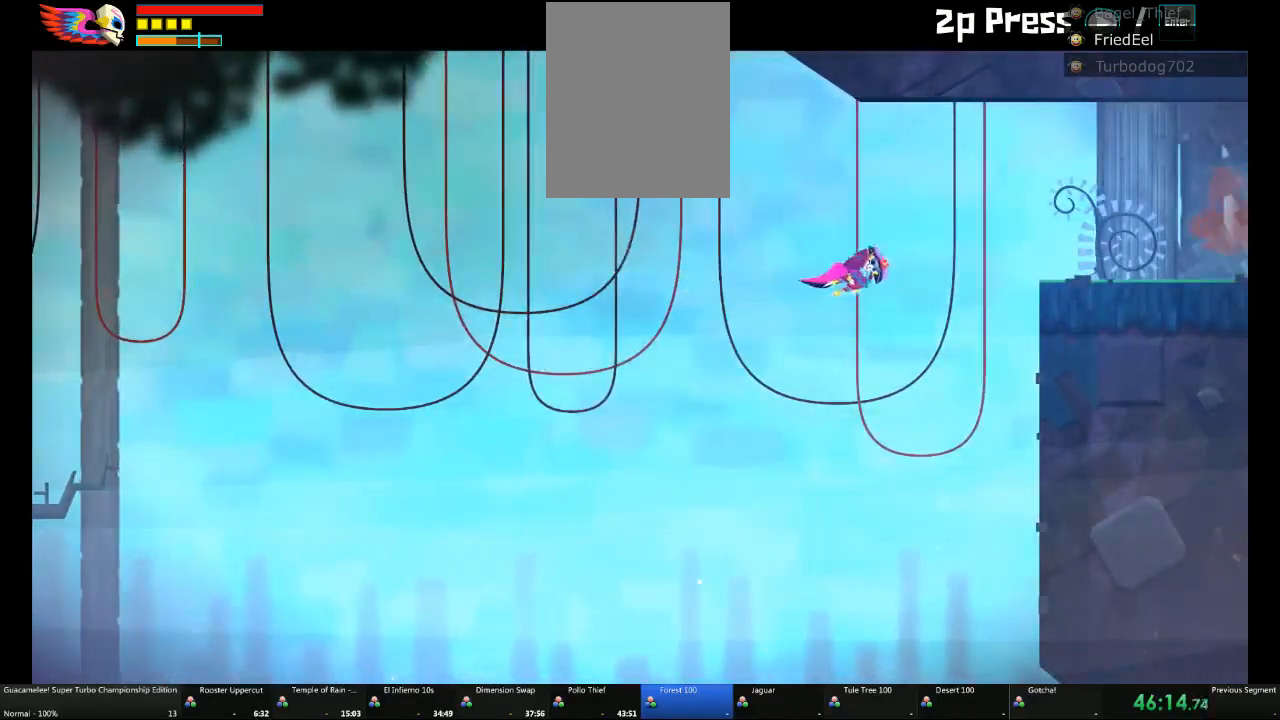
{"dt_ms": 500, "buttons": [], "left_stick": "right", "right_stick": "center", "events": [[33, "left_stick", "right"]]}
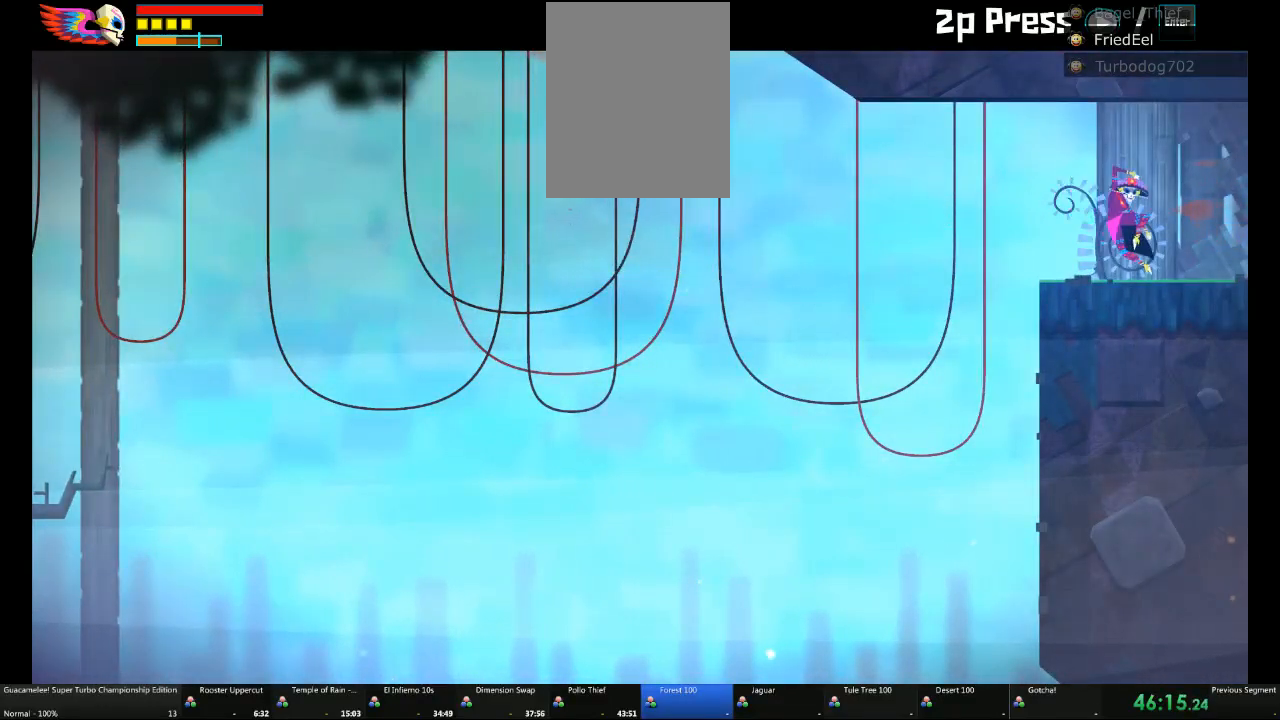
{"dt_ms": 500, "buttons": [], "left_stick": "right", "right_stick": "center", "events": [[50, "L1", "down"], [167, "L1", "up"]]}
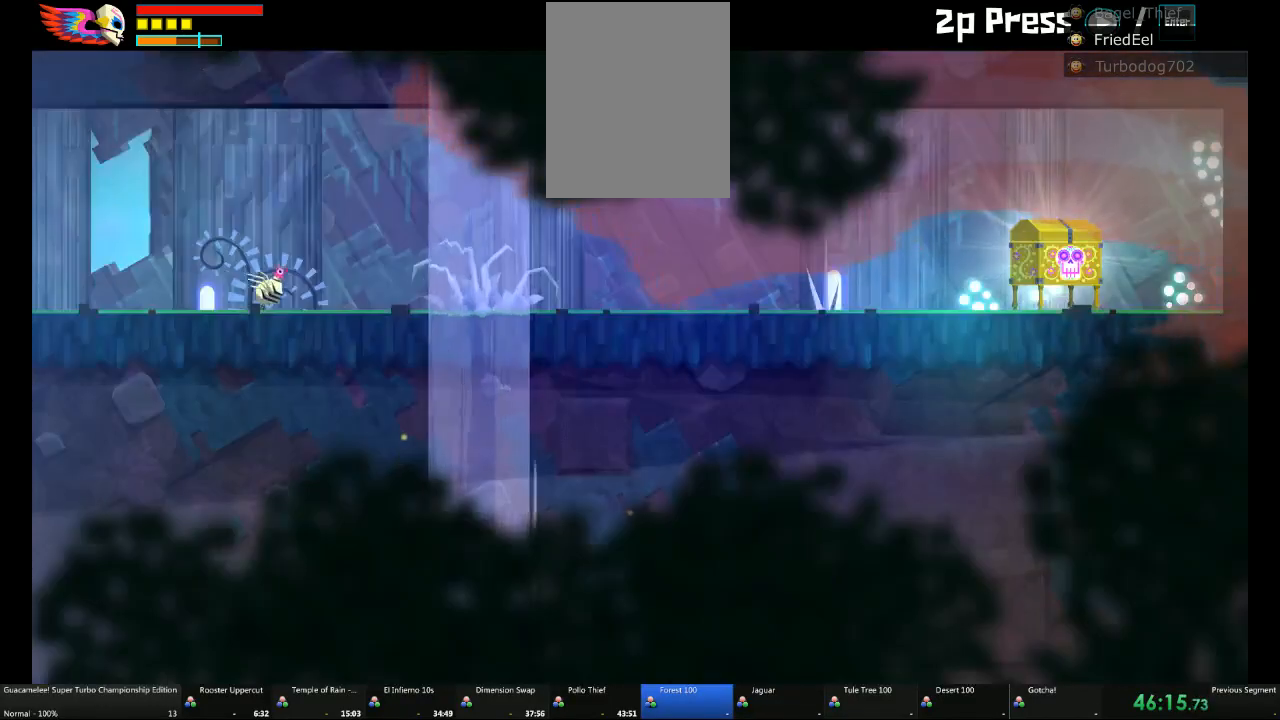
{"dt_ms": 500, "buttons": [], "left_stick": "right", "right_stick": "center", "events": []}
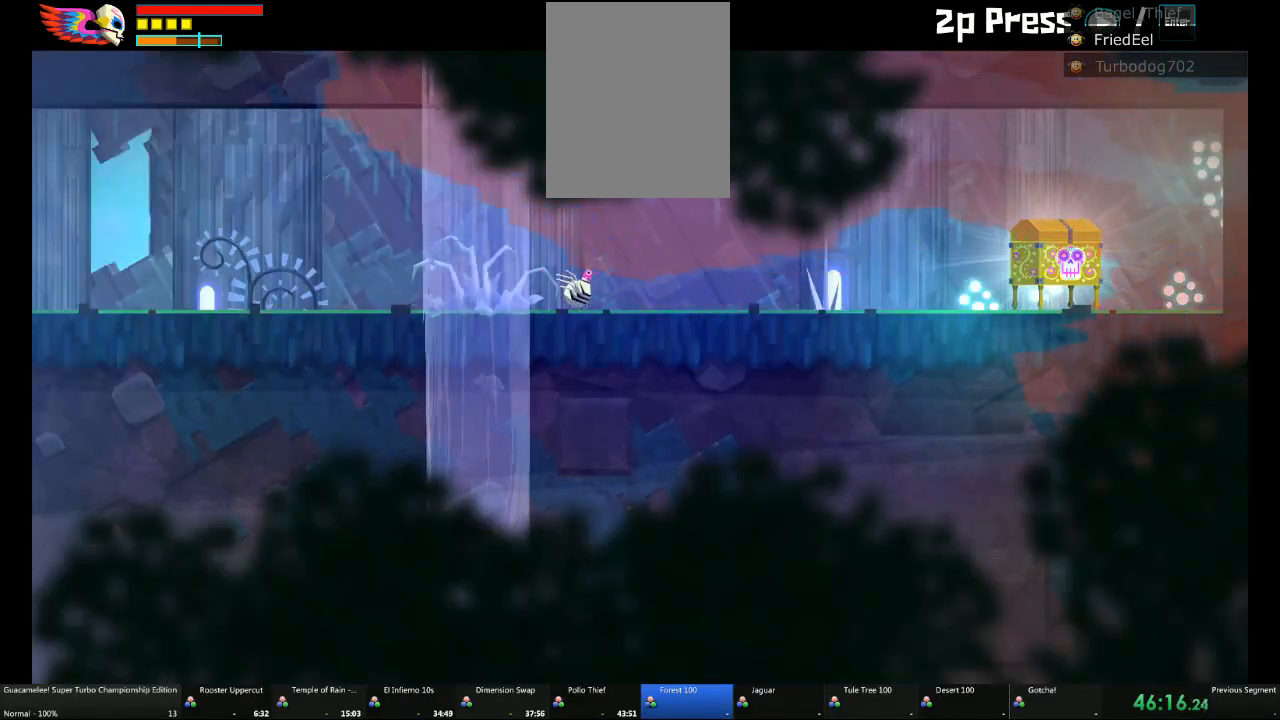
{"dt_ms": 500, "buttons": [], "left_stick": "right", "right_stick": "center", "events": [[167, "L1", "down"], [233, "L1", "up"]]}
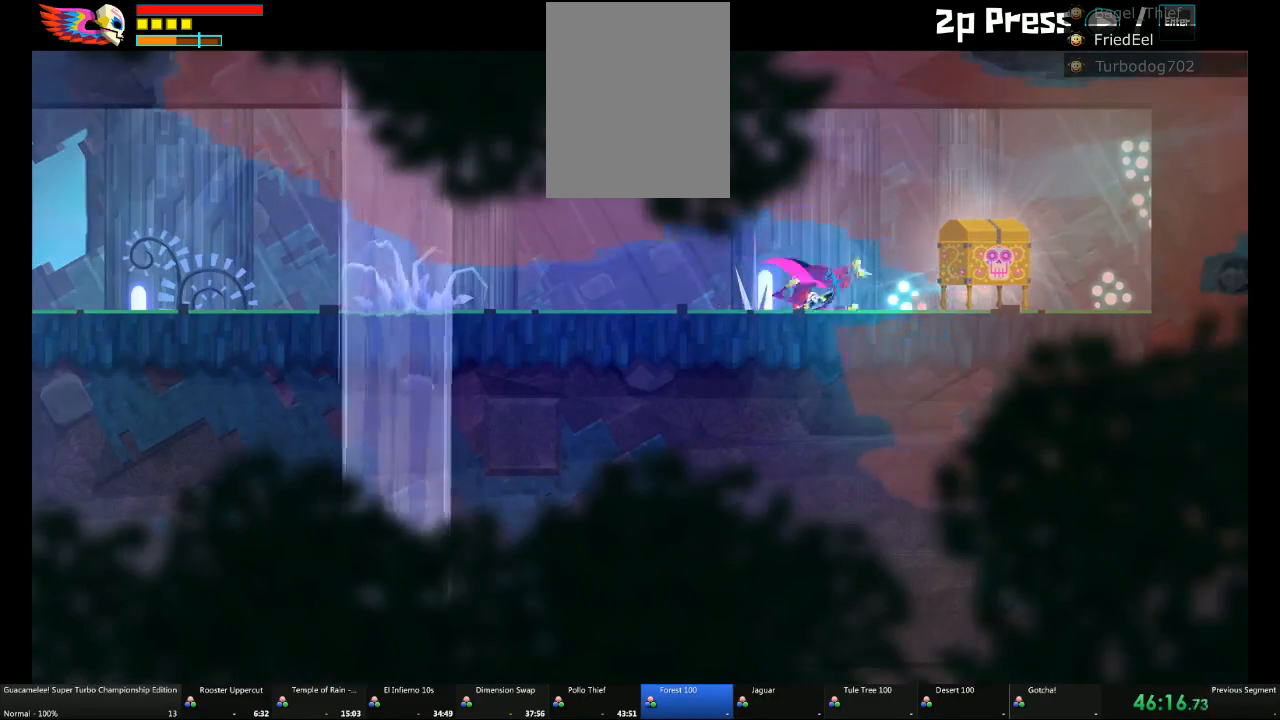
{"dt_ms": 500, "buttons": [], "left_stick": "right", "right_stick": "center", "events": []}
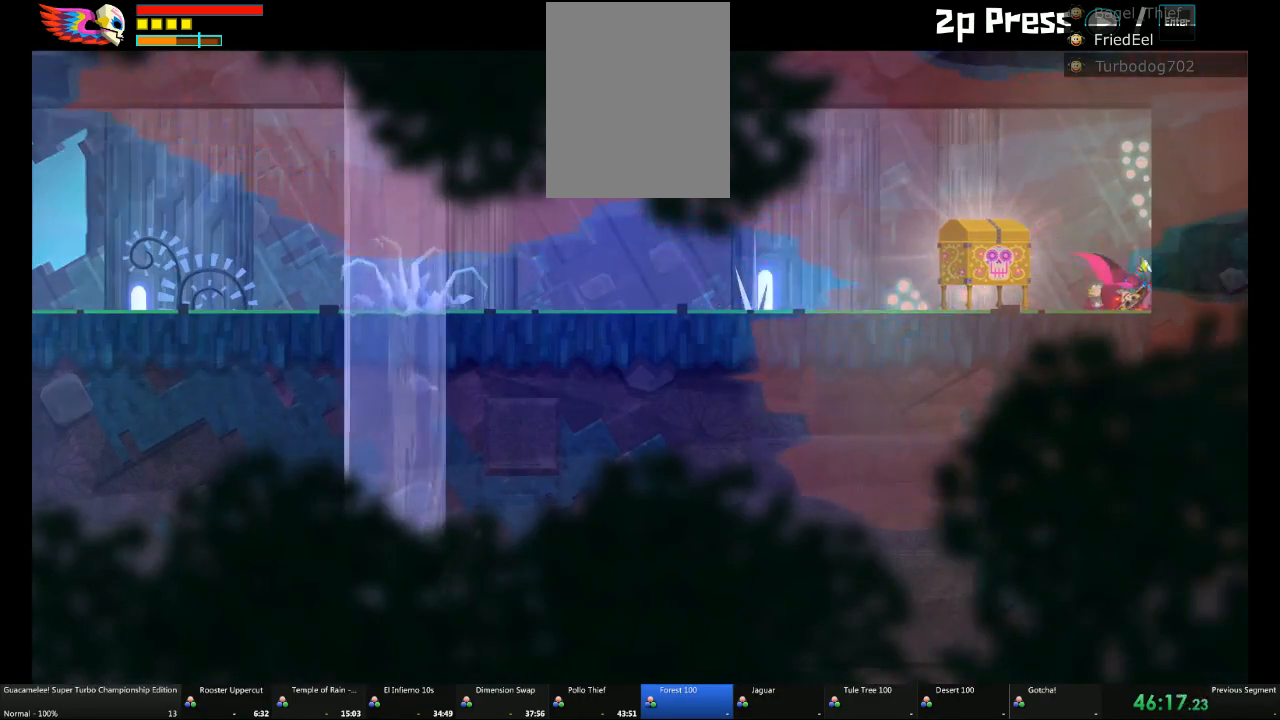
{"dt_ms": 500, "buttons": [], "left_stick": "right", "right_stick": "center", "events": [[33, "left_stick", "left"], [167, "left_stick", "center"], [483, "left_stick", "right"]]}
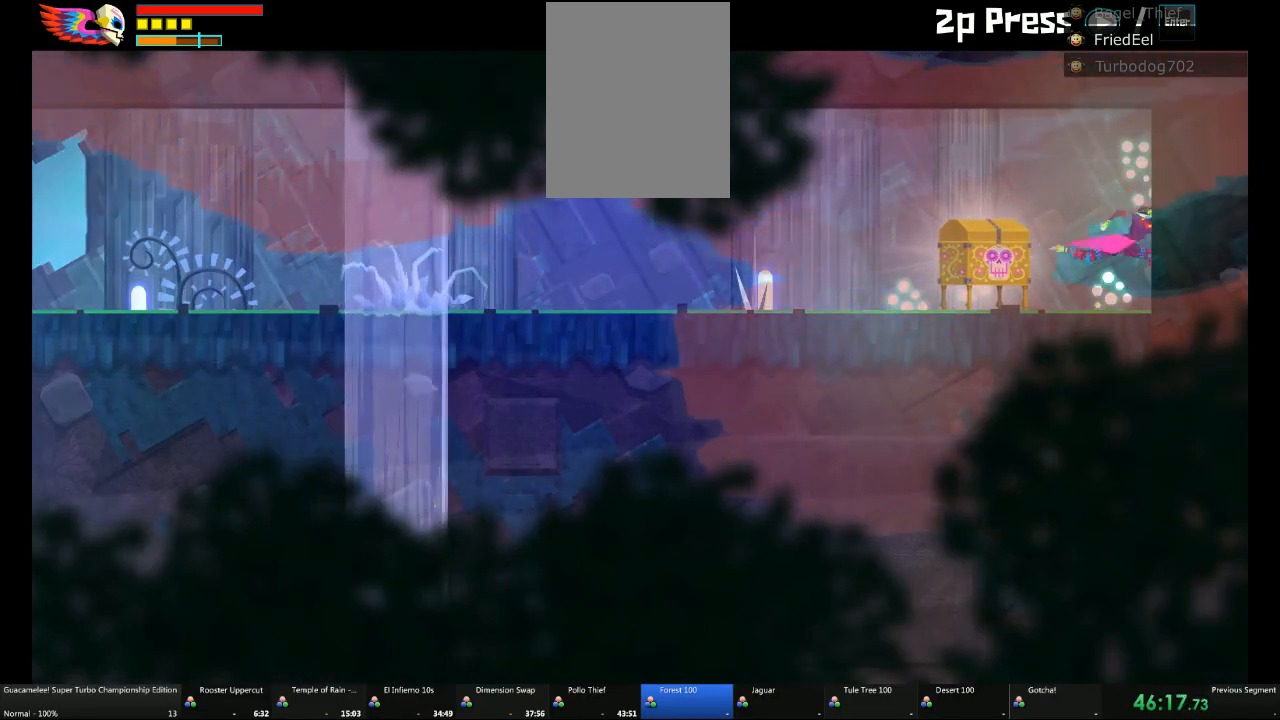
{"dt_ms": 500, "buttons": [], "left_stick": "center", "right_stick": "center", "events": [[33, "left_stick", "up-left"], [167, "left_stick", "center"]]}
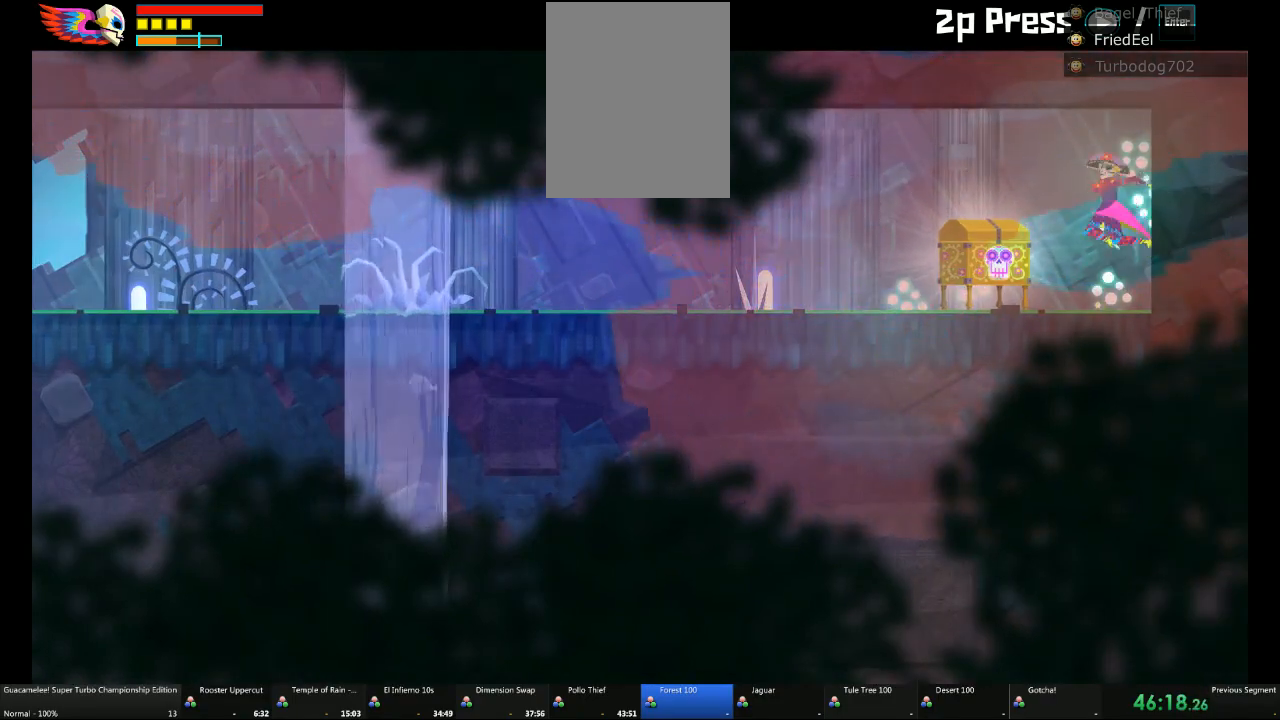
{"dt_ms": 500, "buttons": ["DPAD_UP"], "left_stick": "center", "right_stick": "center", "events": [[417, "DPAD_UP", "down"]]}
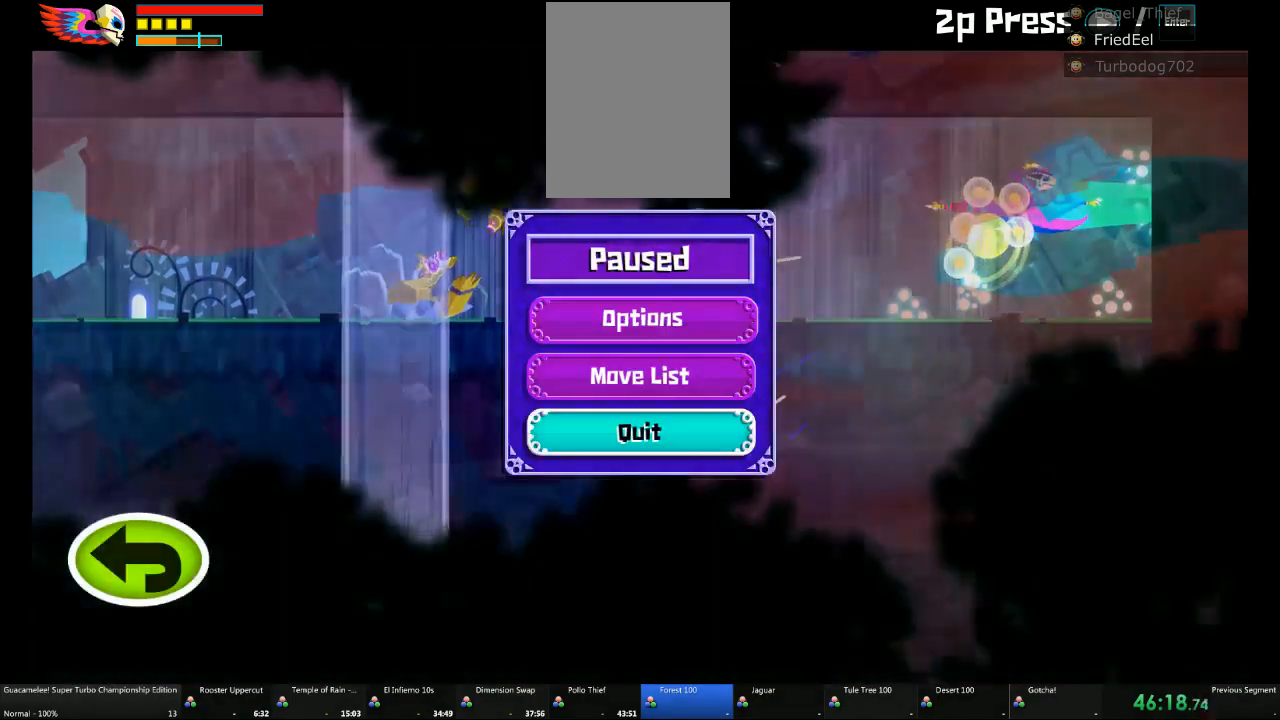
{"dt_ms": 500, "buttons": [], "left_stick": "center", "right_stick": "center", "events": [[17, "DPAD_UP", "up"]]}
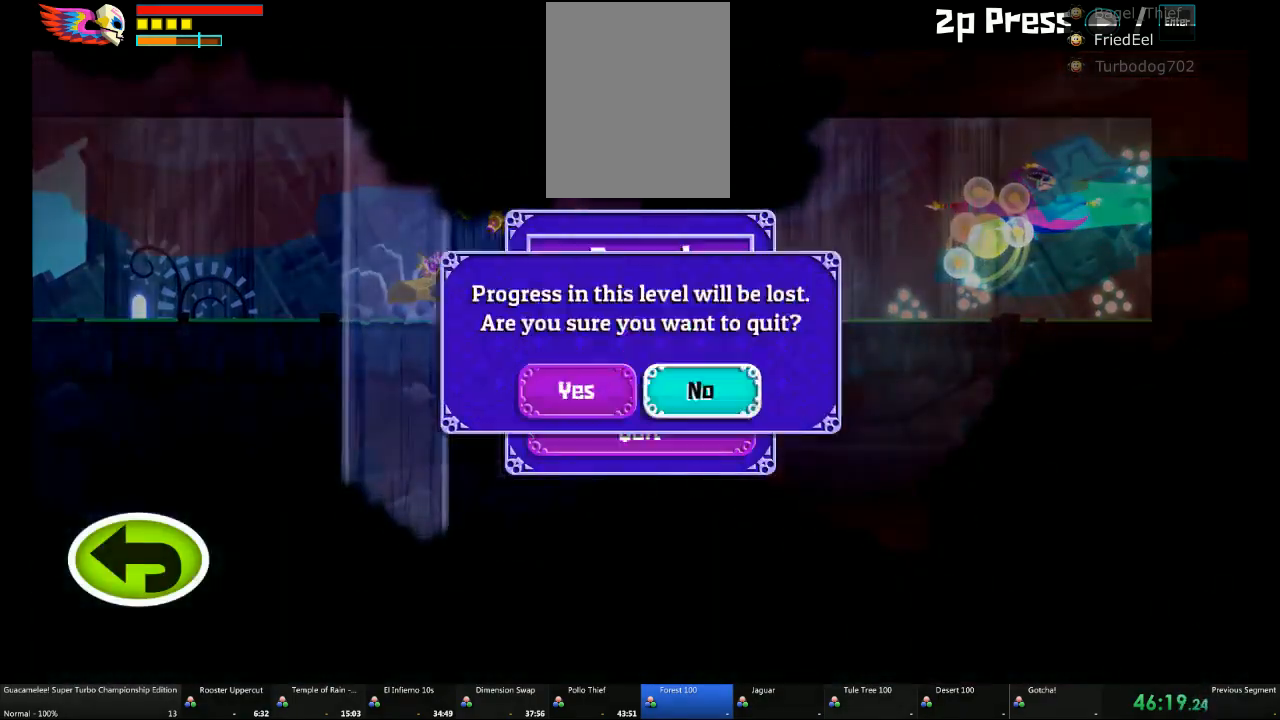
{"dt_ms": 500, "buttons": [], "left_stick": "center", "right_stick": "center", "events": [[100, "DPAD_LEFT", "down"], [167, "DPAD_LEFT", "up"]]}
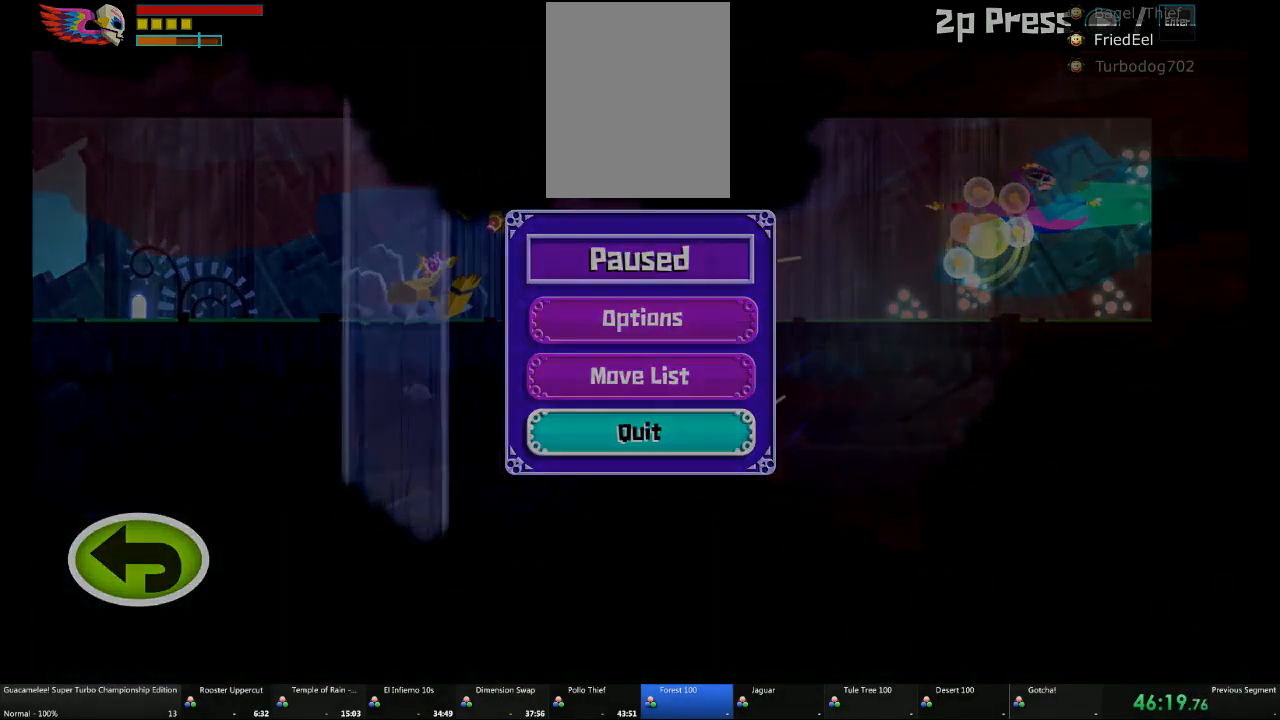
{"dt_ms": 500, "buttons": [], "left_stick": "center", "right_stick": "center", "events": []}
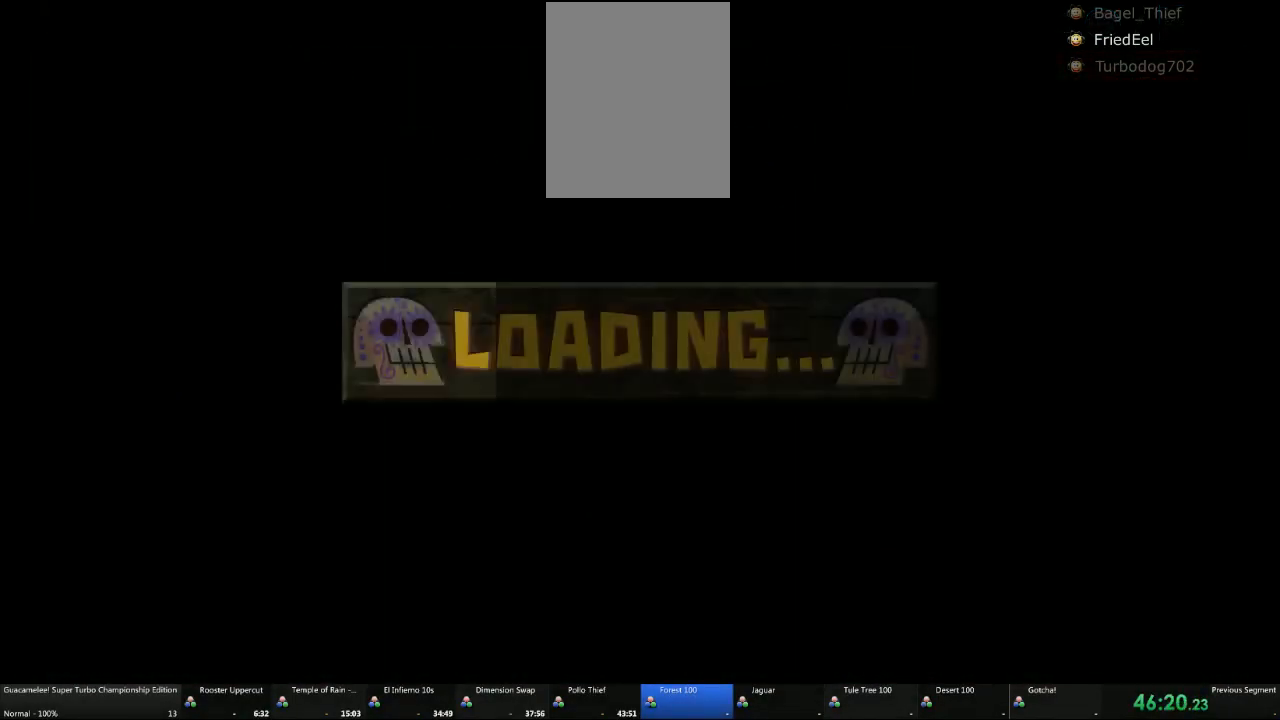
{"dt_ms": 500, "buttons": [], "left_stick": "center", "right_stick": "center", "events": []}
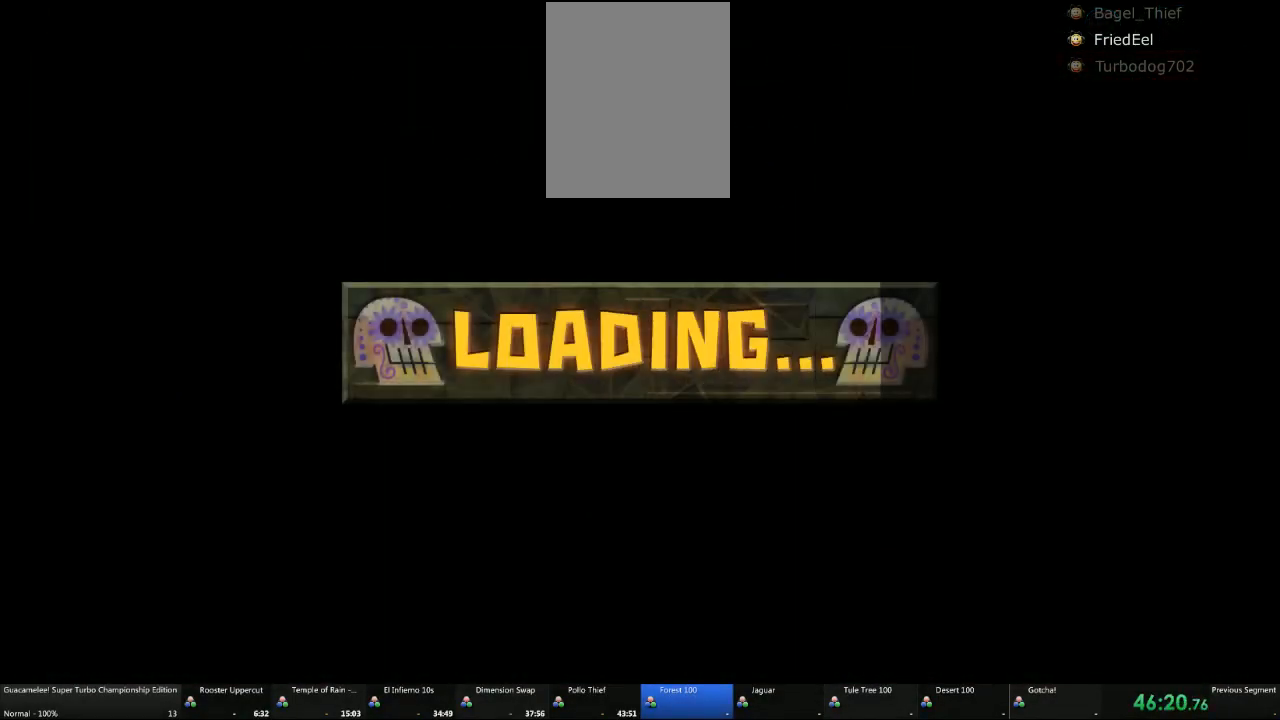
{"dt_ms": 500, "buttons": [], "left_stick": "center", "right_stick": "center", "events": []}
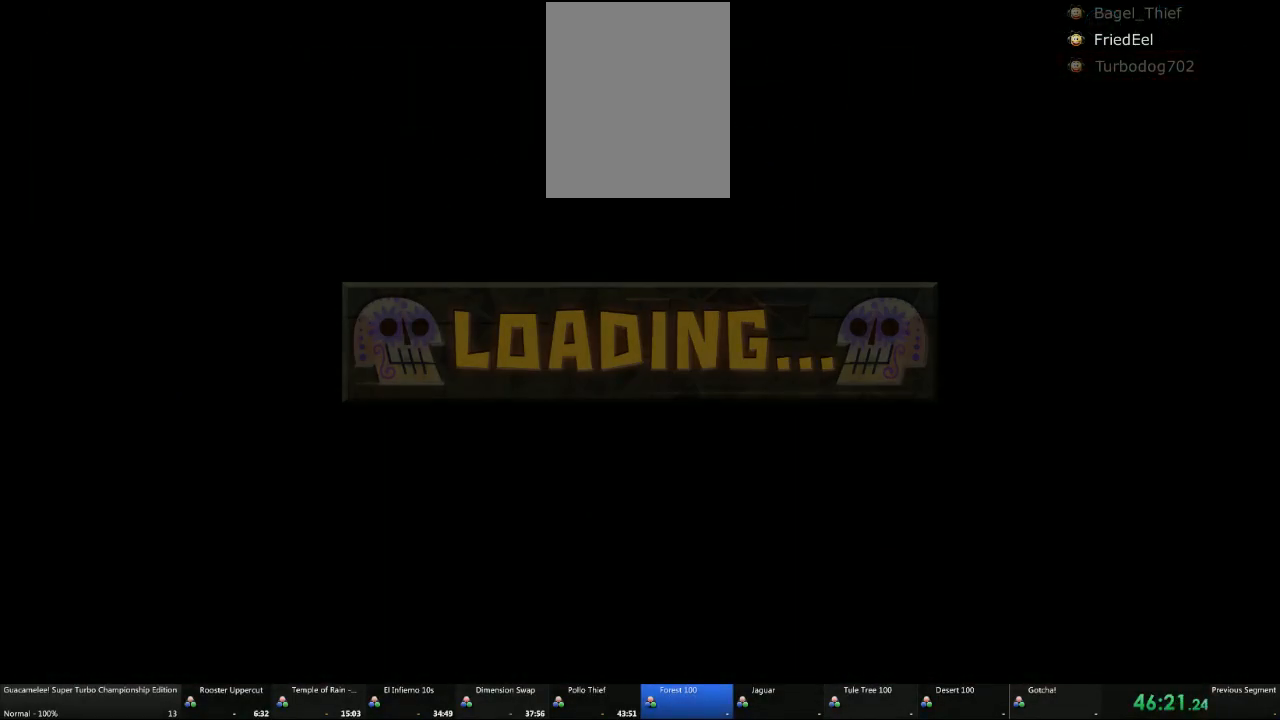
{"dt_ms": 500, "buttons": [], "left_stick": "center", "right_stick": "center", "events": []}
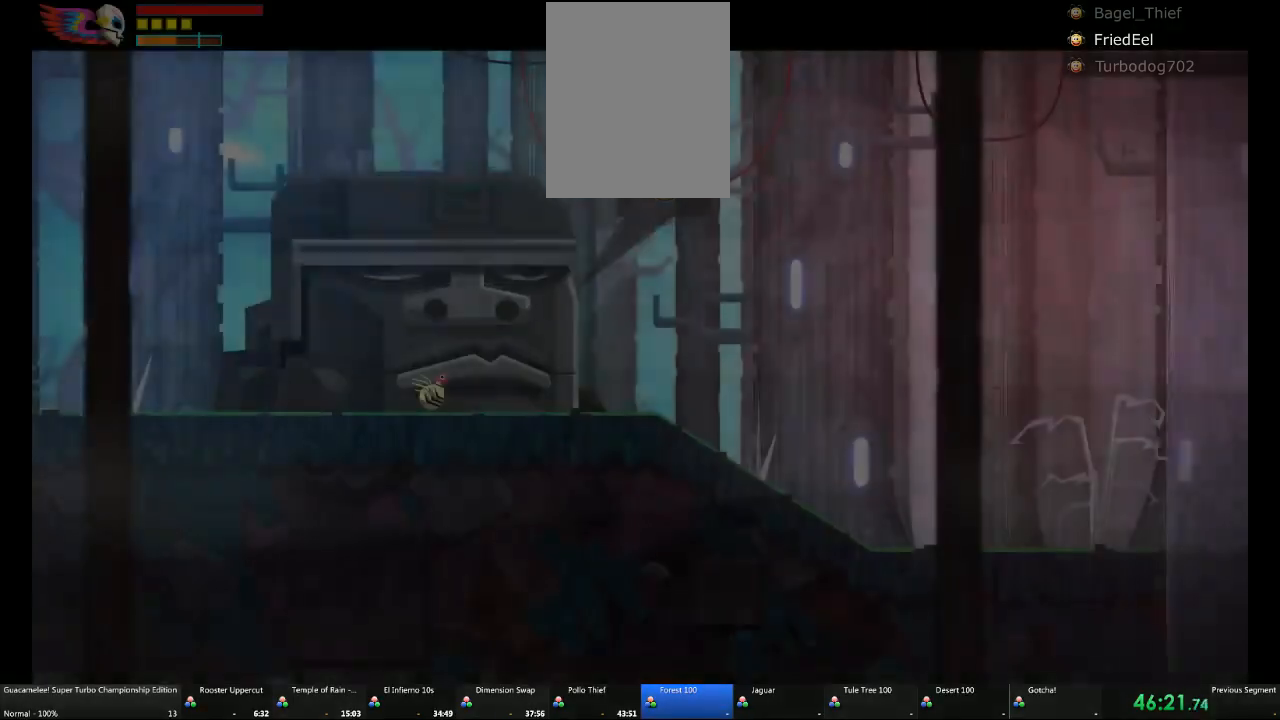
{"dt_ms": 500, "buttons": [], "left_stick": "center", "right_stick": "center", "events": []}
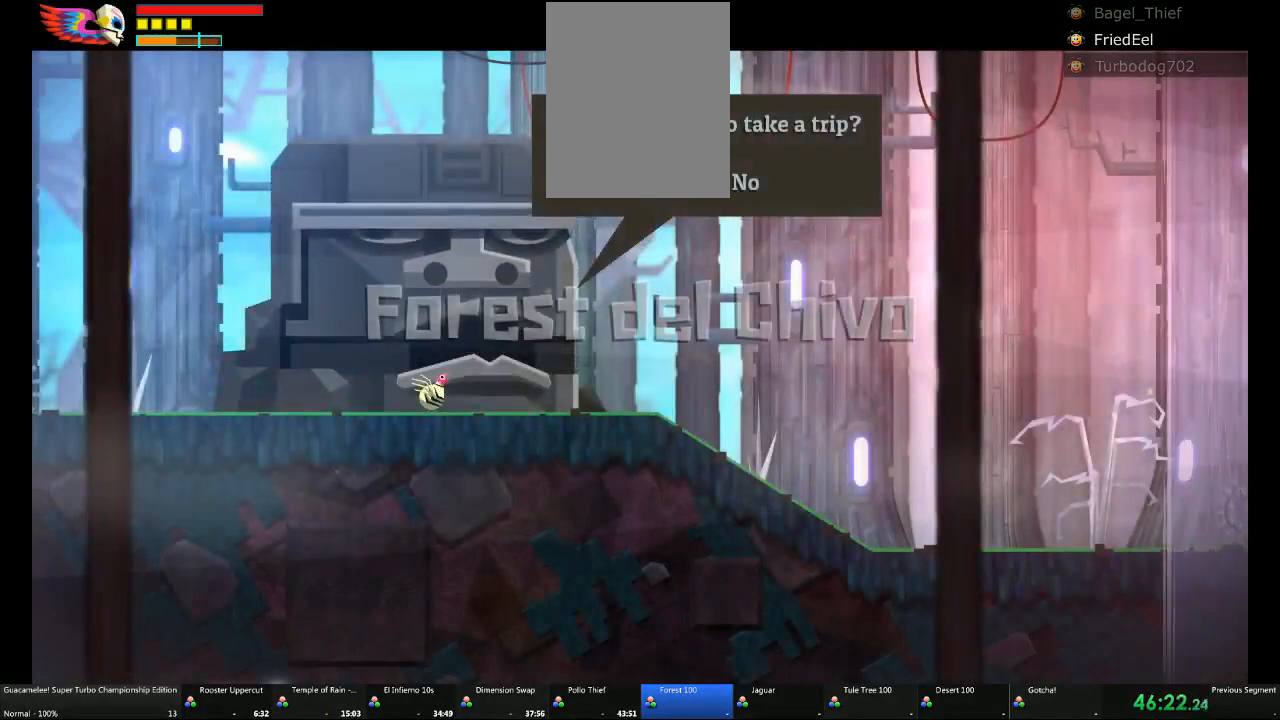
{"dt_ms": 500, "buttons": [], "left_stick": "center", "right_stick": "center", "events": []}
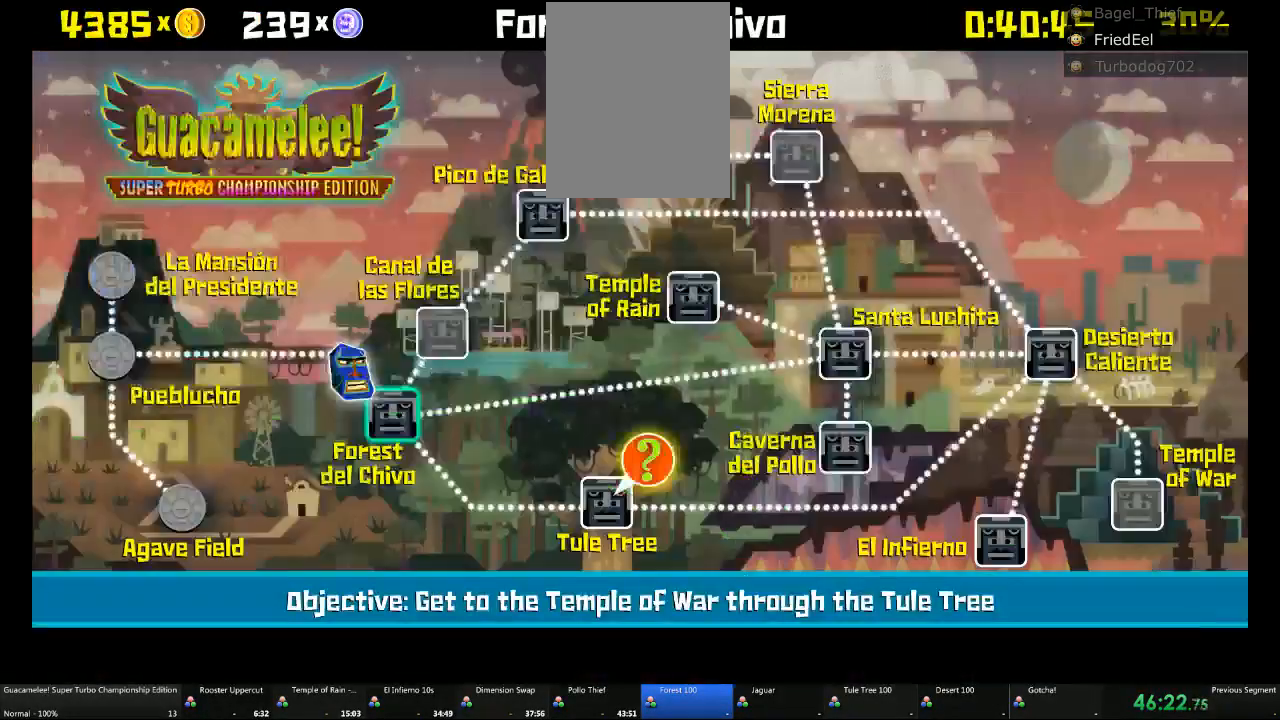
{"dt_ms": 500, "buttons": [], "left_stick": "center", "right_stick": "center", "events": [[333, "DPAD_DOWN", "down"], [467, "DPAD_DOWN", "up"]]}
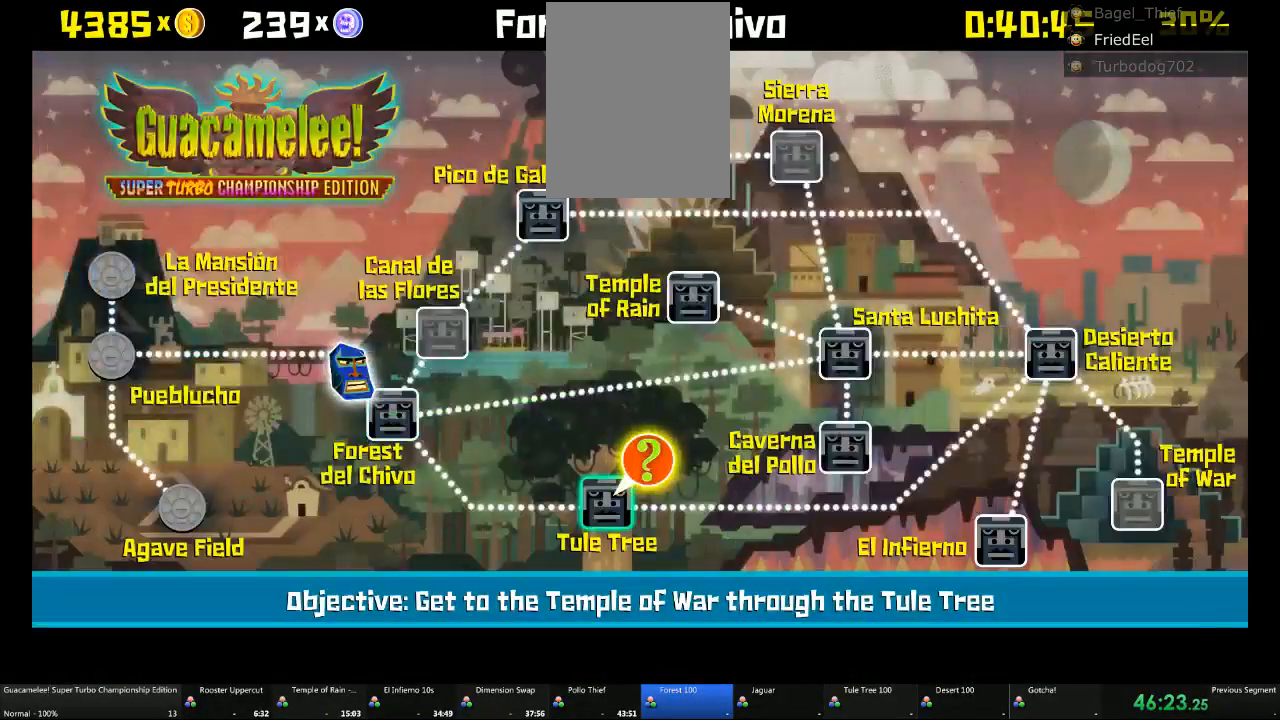
{"dt_ms": 500, "buttons": [], "left_stick": "center", "right_stick": "center", "events": [[300, "R2", "down"], [433, "R2", "up"]]}
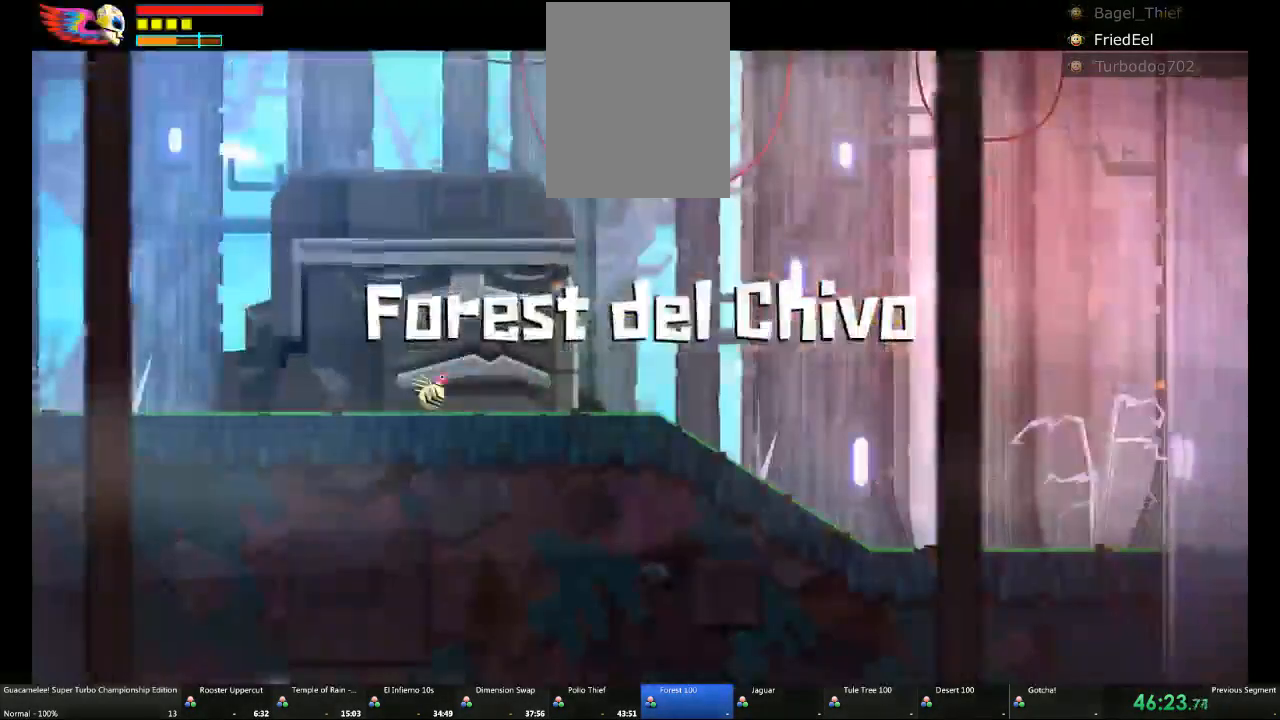
{"dt_ms": 500, "buttons": [], "left_stick": "center", "right_stick": "center", "events": []}
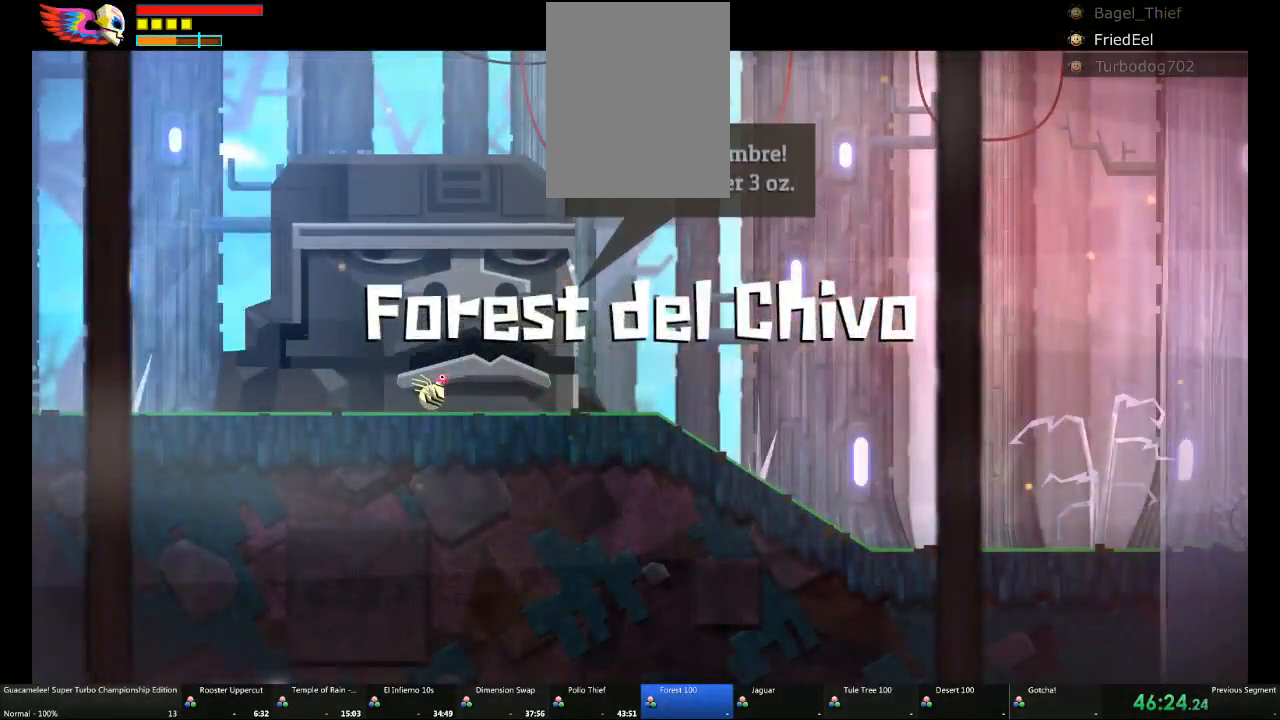
{"dt_ms": 500, "buttons": [], "left_stick": "center", "right_stick": "center", "events": []}
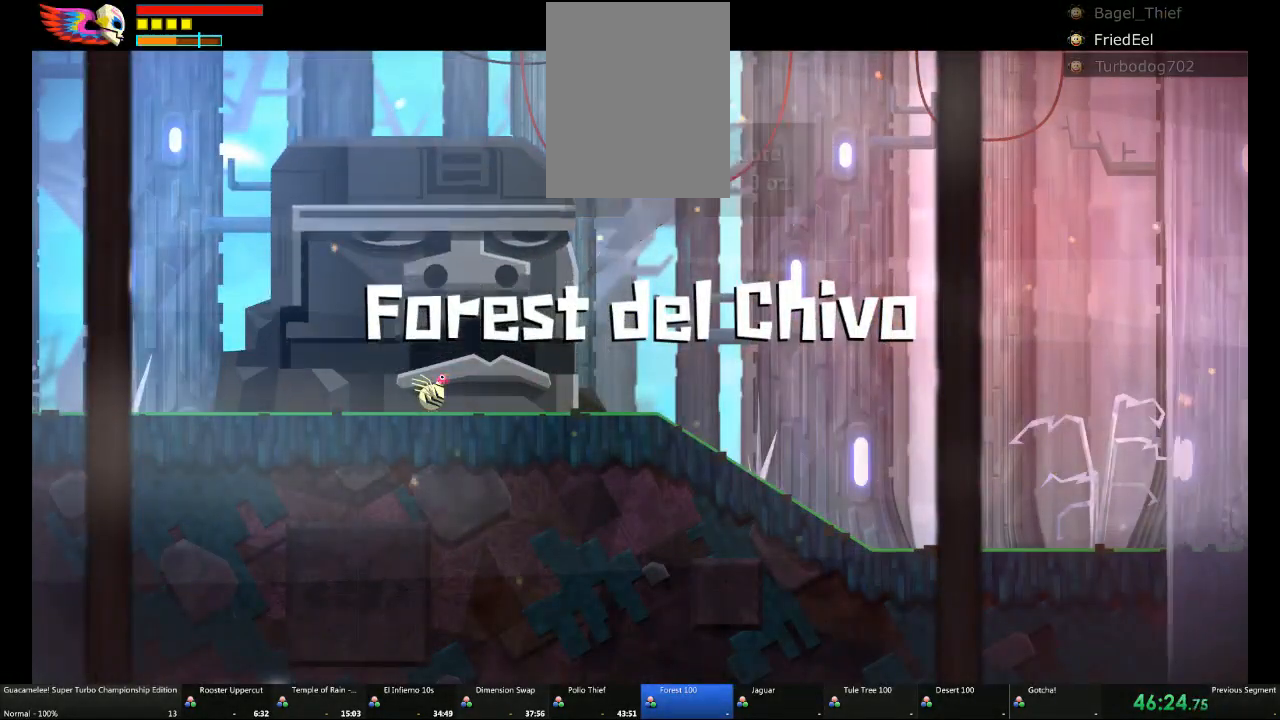
{"dt_ms": 500, "buttons": [], "left_stick": "center", "right_stick": "center", "events": []}
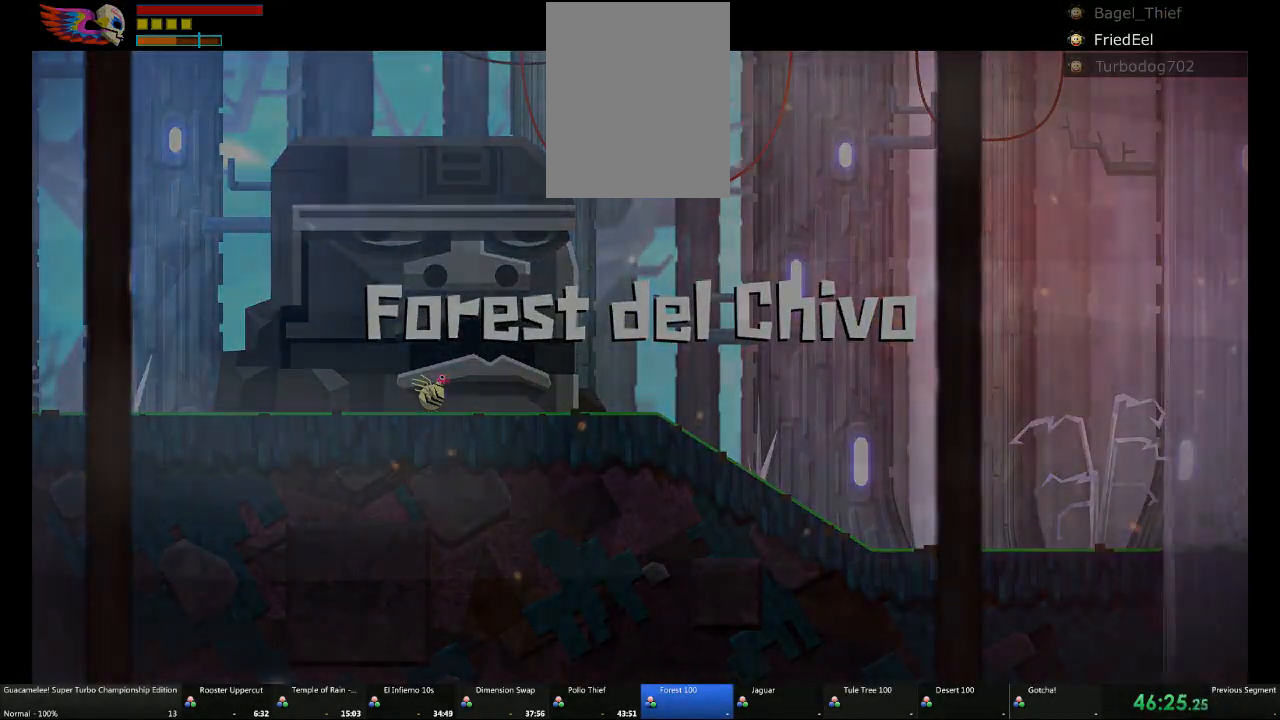
{"dt_ms": 500, "buttons": [], "left_stick": "center", "right_stick": "center", "events": []}
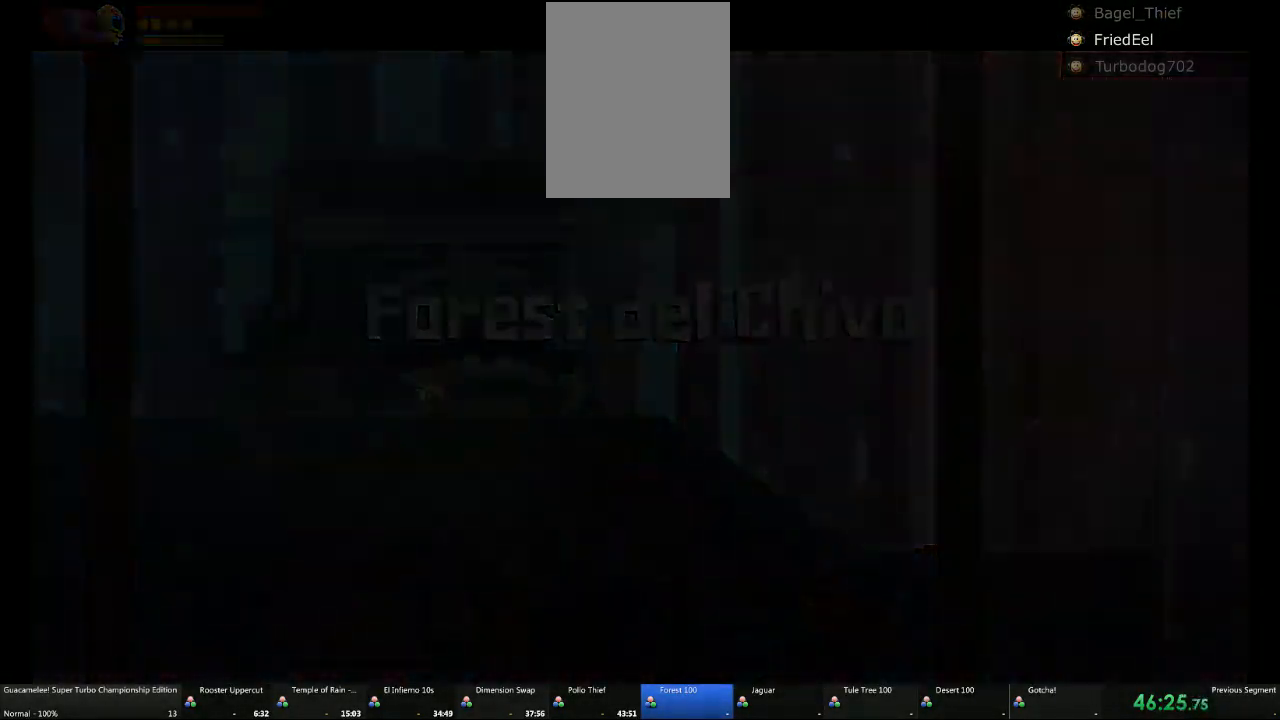
{"dt_ms": 500, "buttons": [], "left_stick": "center", "right_stick": "center", "events": []}
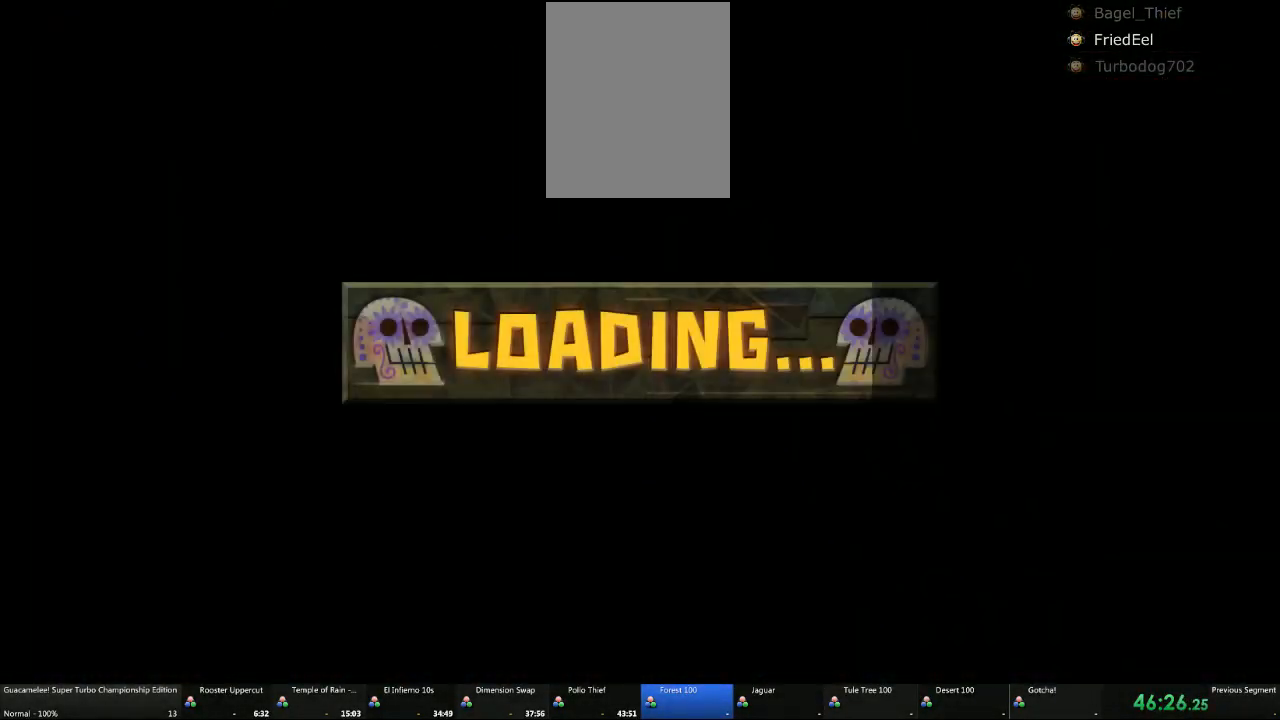
{"dt_ms": 500, "buttons": [], "left_stick": "center", "right_stick": "center", "events": []}